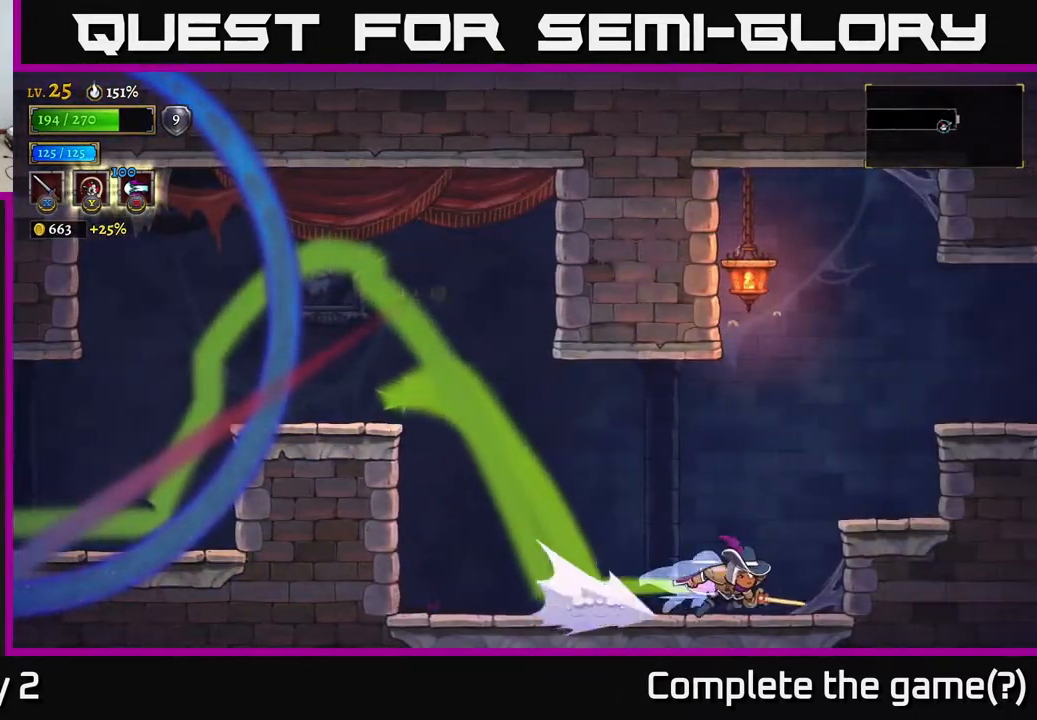
Gameplay with a controller (Xbox layout); each line is a JSON object with the inputs held at the frame after it. "events" lists button and stick changes between this image and that frame as [ms after this image, input, new state], when the widget could be followed in between.
{"buttons": ["A"], "left_stick": "center", "right_stick": "center", "events": [[100, "R2", "up"], [283, "A", "down"], [417, "left_stick", "center"]]}
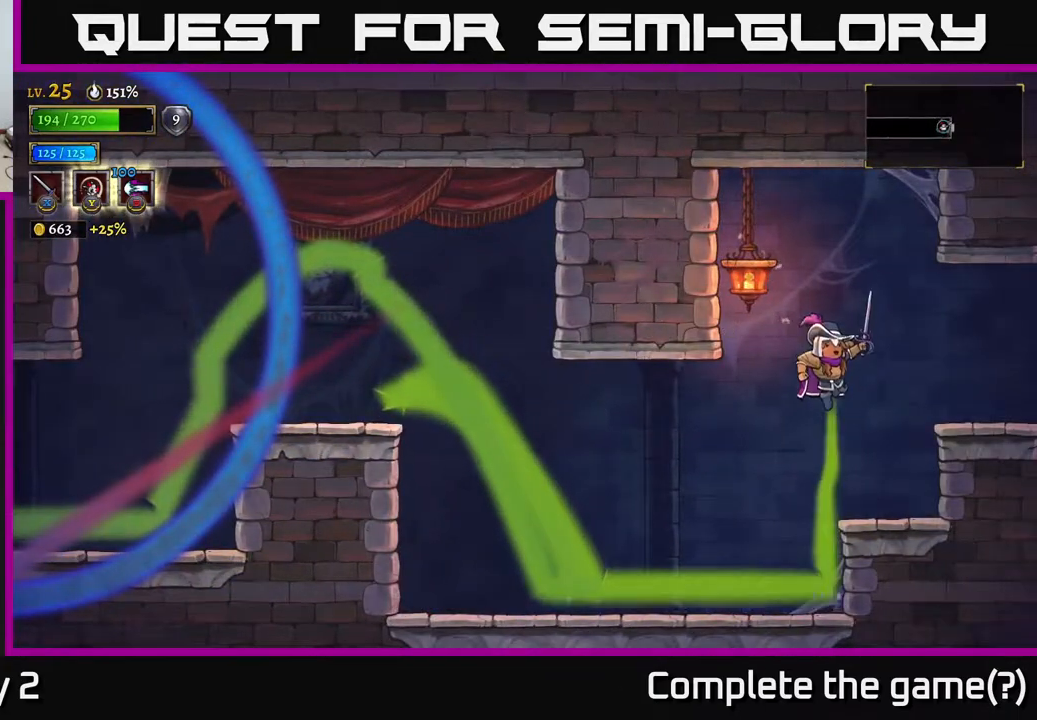
{"buttons": [], "left_stick": "right", "right_stick": "center", "events": [[67, "left_stick", "left"], [150, "X", "down"], [283, "left_stick", "center"], [300, "X", "up"], [417, "left_stick", "right"], [433, "A", "up"]]}
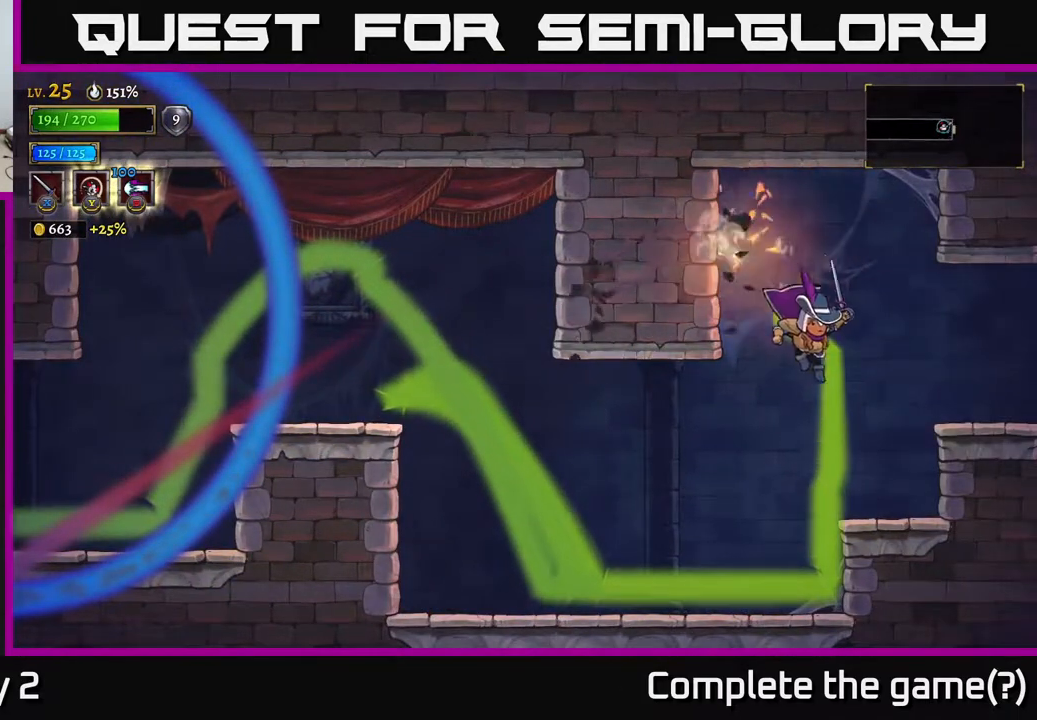
{"buttons": [], "left_stick": "left", "right_stick": "center", "events": [[300, "left_stick", "left"]]}
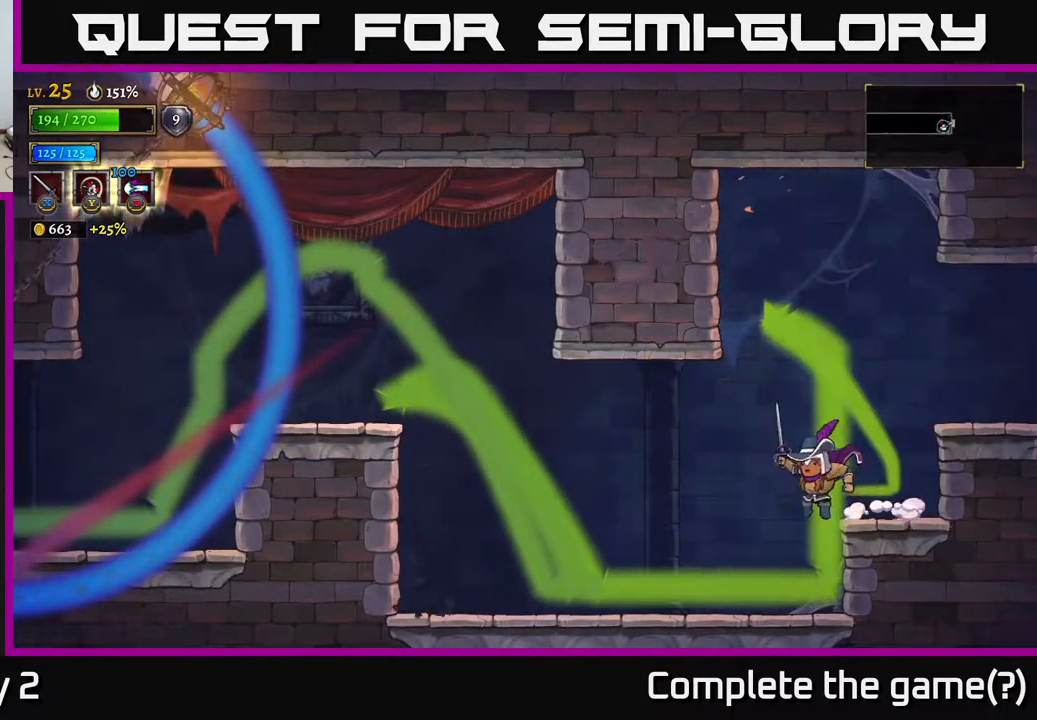
{"buttons": [], "left_stick": "left", "right_stick": "center", "events": []}
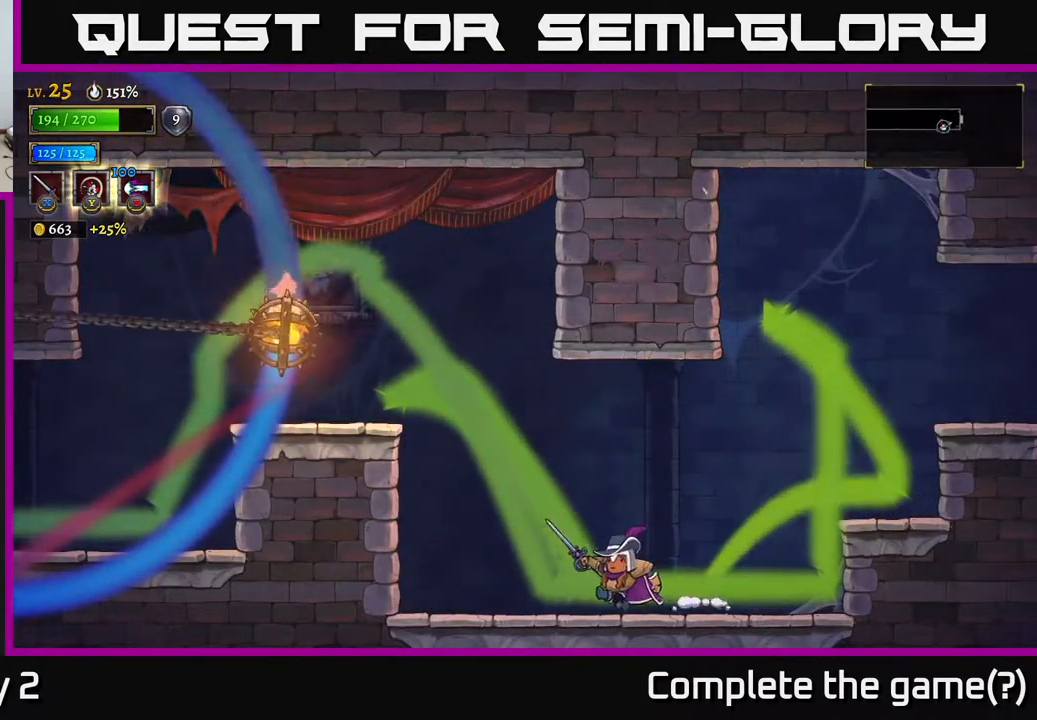
{"buttons": ["SELECT"], "left_stick": "center", "right_stick": "center", "events": [[133, "left_stick", "center"], [200, "A", "down"], [350, "A", "up"], [433, "SELECT", "down"]]}
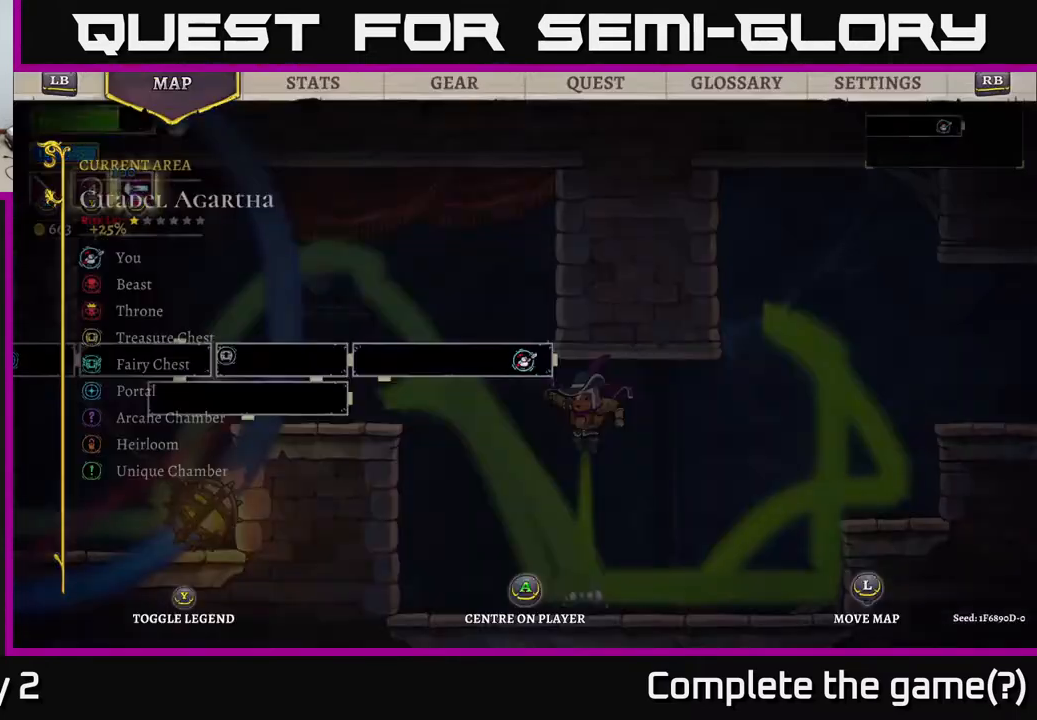
{"buttons": [], "left_stick": "center", "right_stick": "center", "events": [[100, "SELECT", "up"]]}
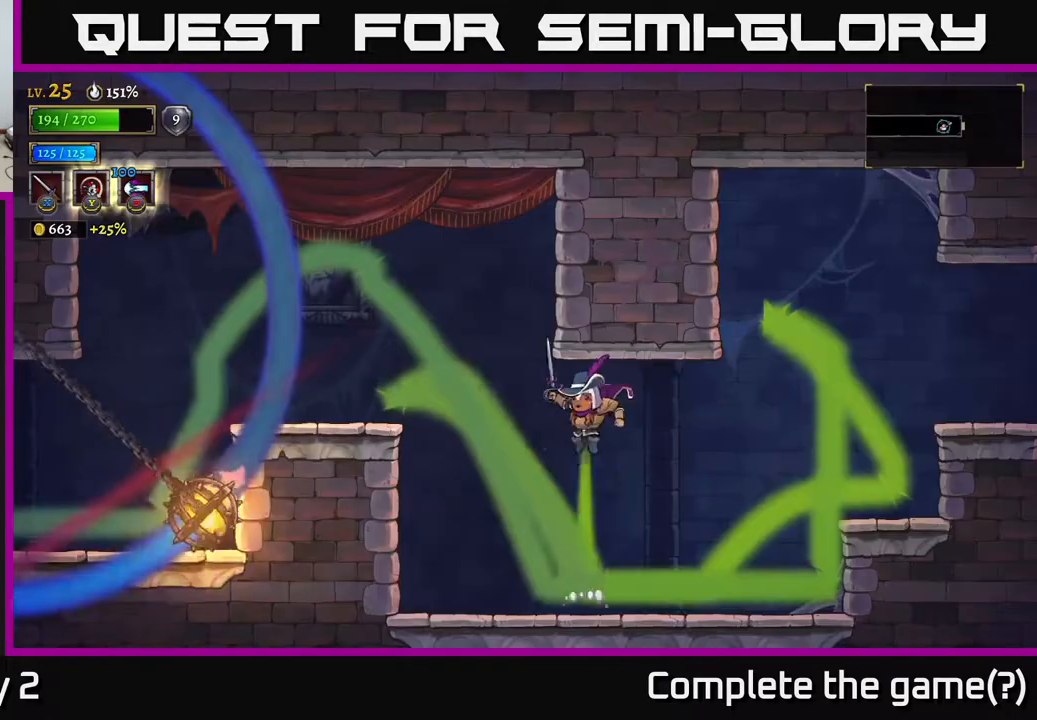
{"buttons": [], "left_stick": "right", "right_stick": "center", "events": [[67, "SELECT", "down"], [150, "SELECT", "up"], [333, "left_stick", "right"]]}
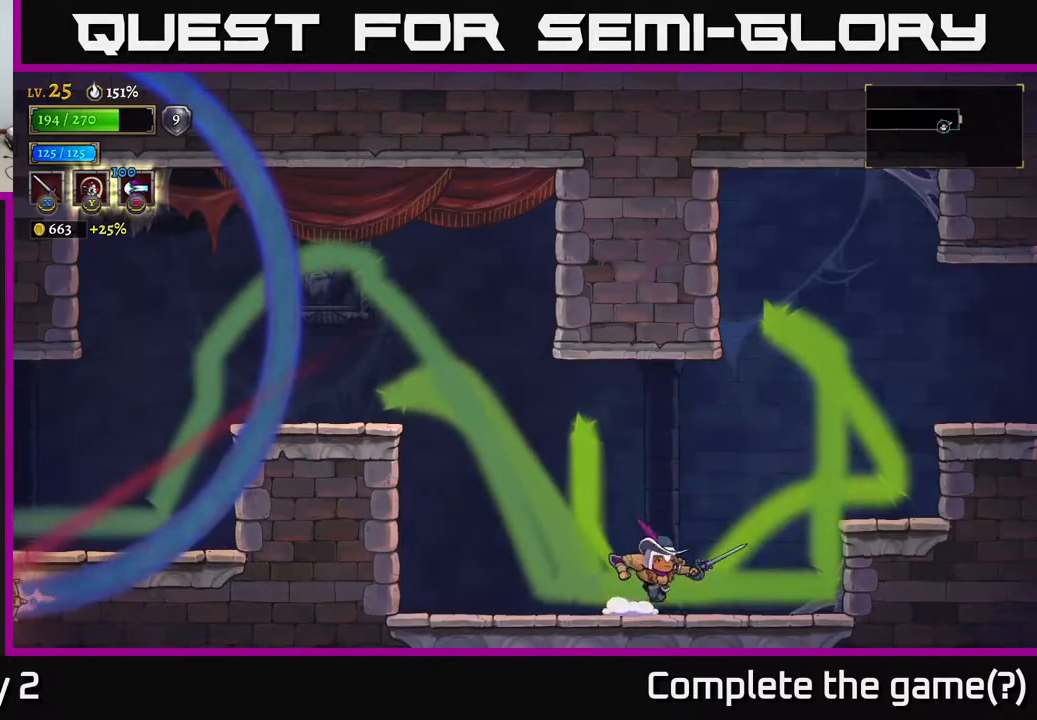
{"buttons": ["A", "R2"], "left_stick": "right", "right_stick": "center", "events": [[50, "A", "down"], [350, "R2", "down"]]}
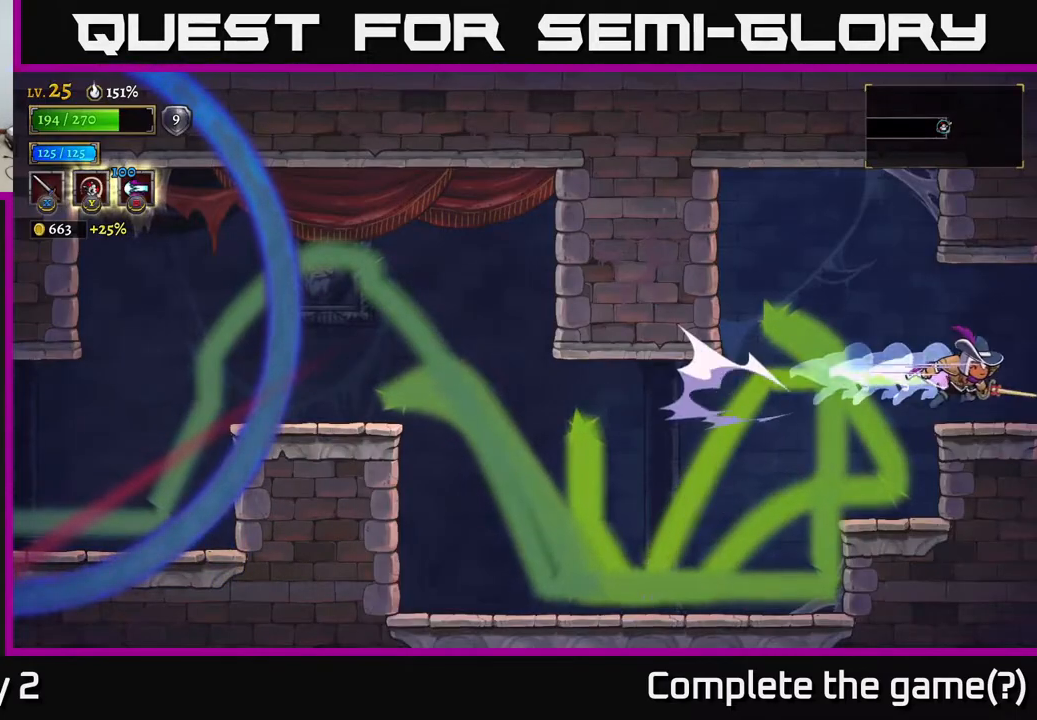
{"buttons": [], "left_stick": "right", "right_stick": "center", "events": [[183, "R2", "up"], [217, "A", "up"]]}
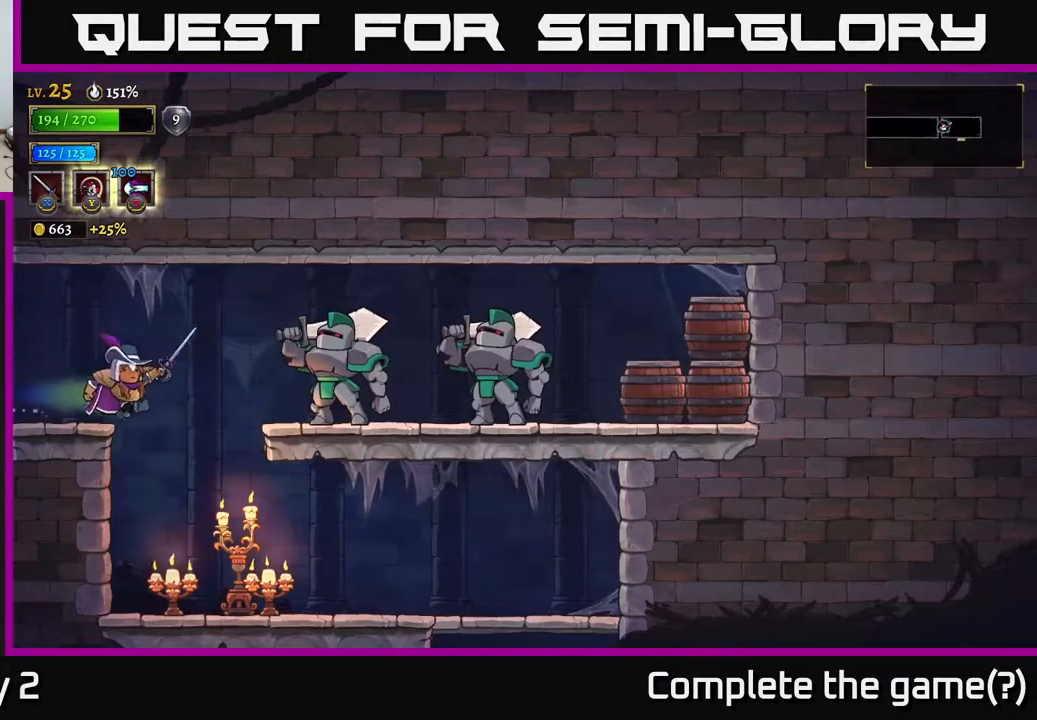
{"buttons": [], "left_stick": "left", "right_stick": "center", "events": [[150, "X", "down"], [167, "R2", "down"], [283, "R2", "up"], [283, "X", "up"], [283, "left_stick", "left"]]}
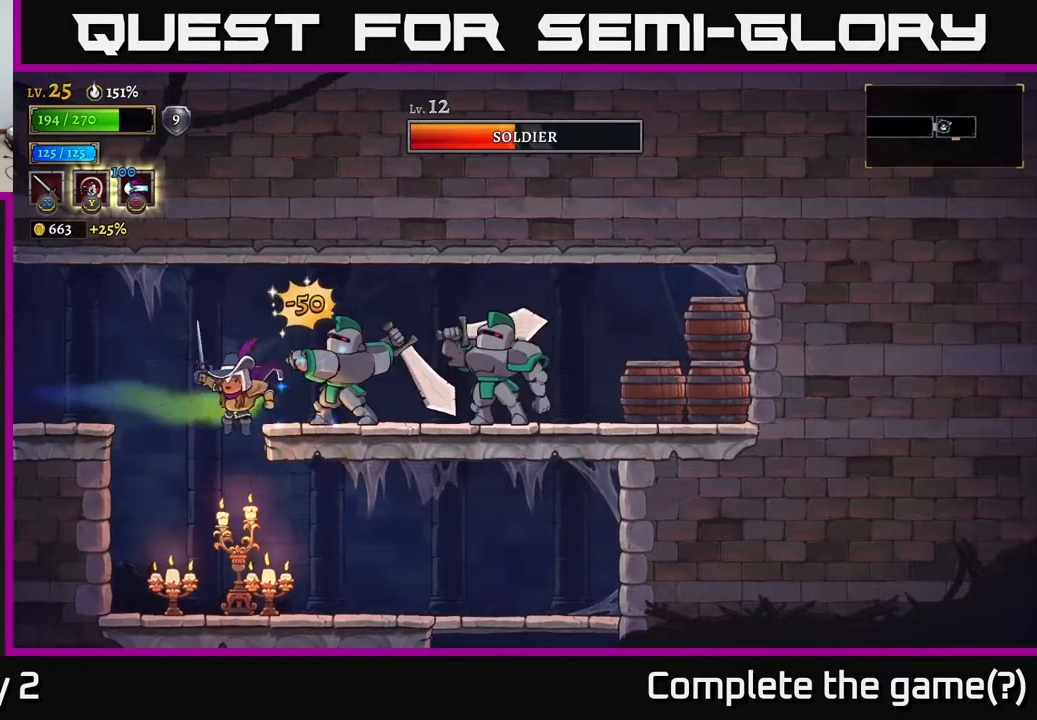
{"buttons": [], "left_stick": "center", "right_stick": "center", "events": [[200, "X", "down"], [283, "X", "up"], [300, "left_stick", "right"], [500, "left_stick", "center"]]}
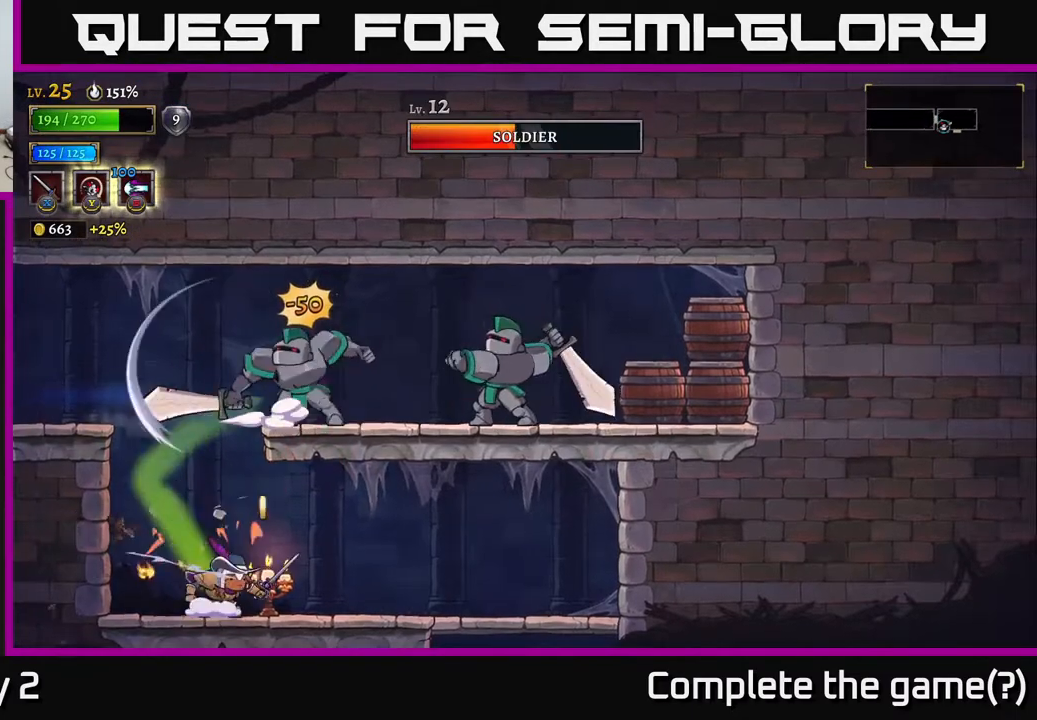
{"buttons": [], "left_stick": "right", "right_stick": "center", "events": [[150, "left_stick", "left"], [417, "left_stick", "center"], [483, "left_stick", "right"]]}
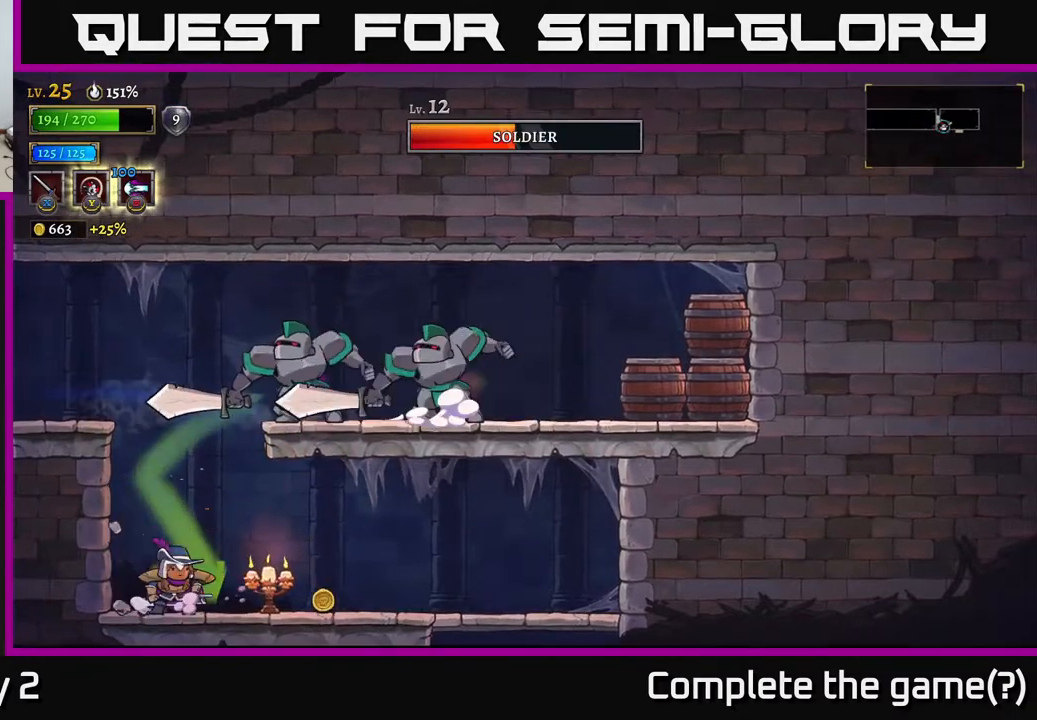
{"buttons": ["A"], "left_stick": "center", "right_stick": "center", "events": [[67, "left_stick", "center"], [400, "A", "down"]]}
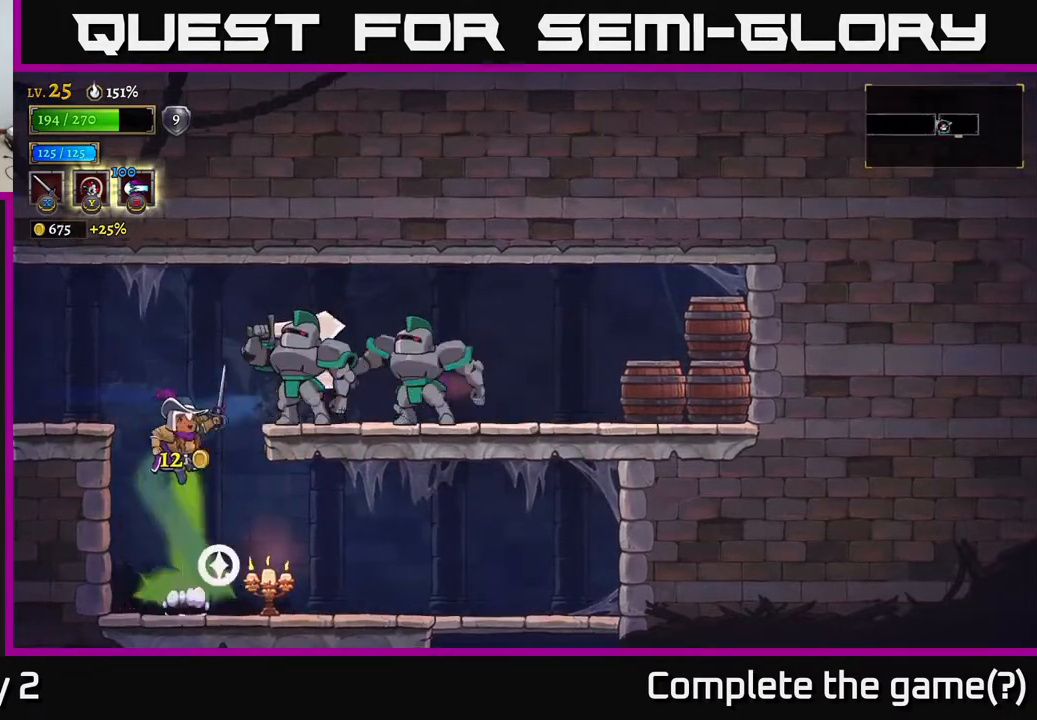
{"buttons": [], "left_stick": "center", "right_stick": "center", "events": [[117, "A", "up"], [150, "left_stick", "right"], [167, "B", "down"], [283, "B", "up"], [300, "left_stick", "center"]]}
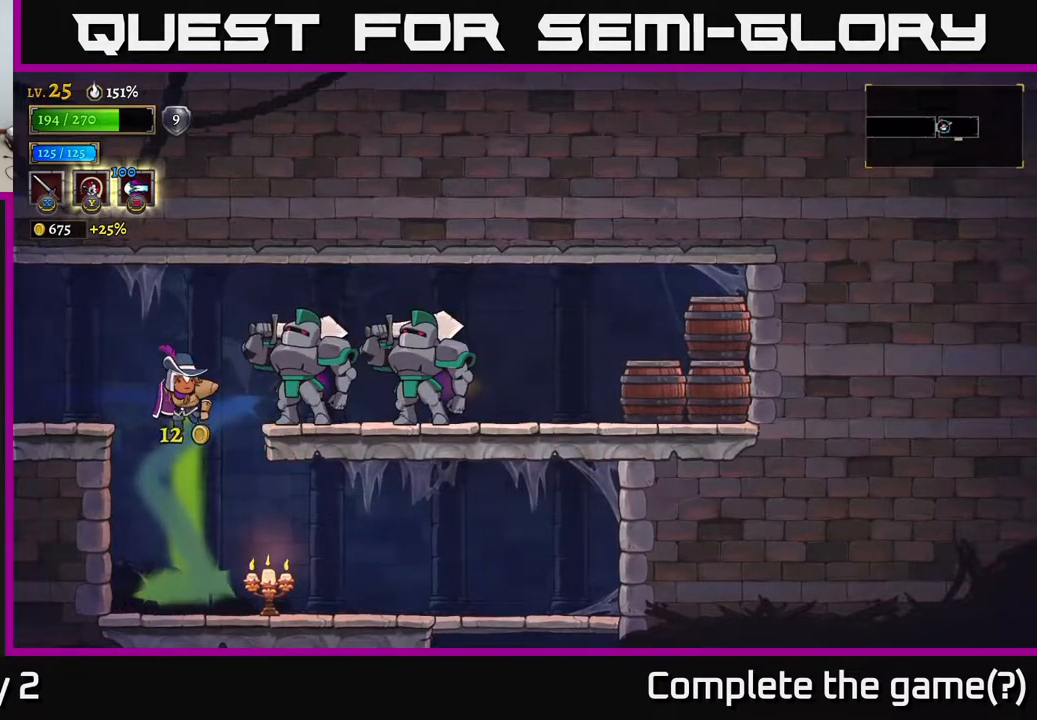
{"buttons": [], "left_stick": "center", "right_stick": "center", "events": []}
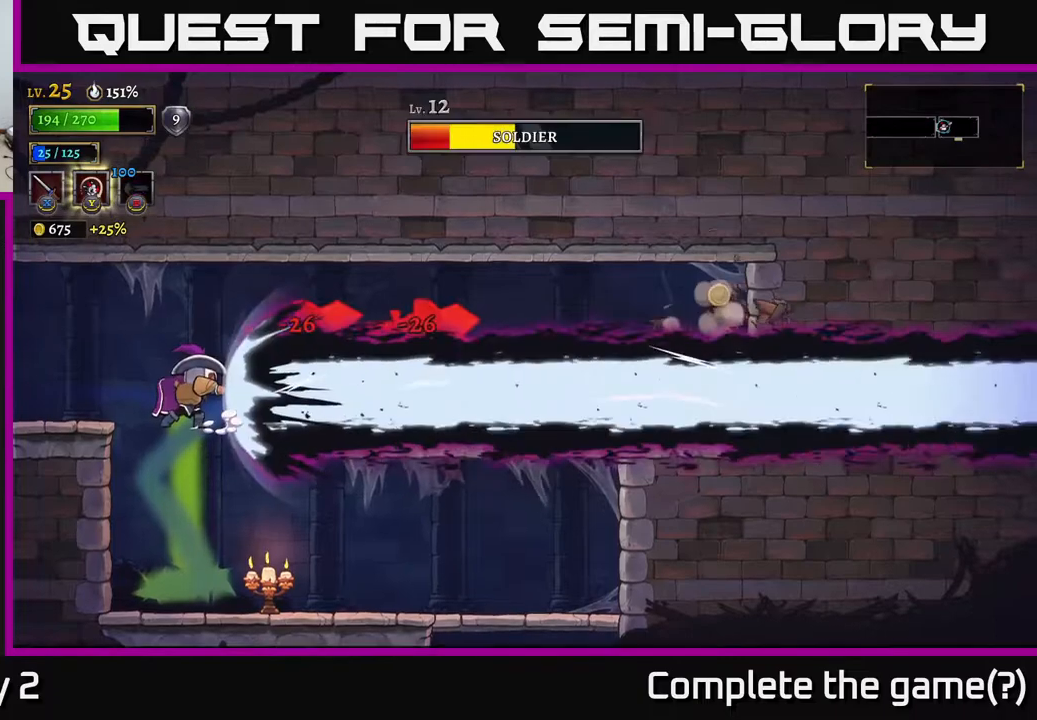
{"buttons": [], "left_stick": "center", "right_stick": "center", "events": []}
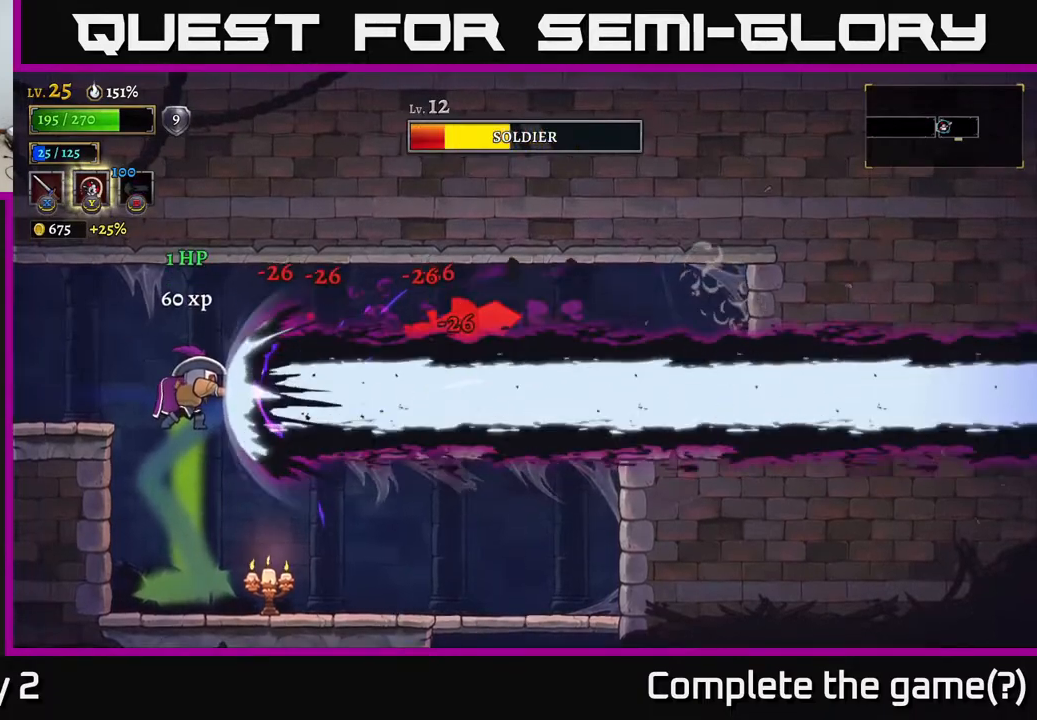
{"buttons": [], "left_stick": "center", "right_stick": "center", "events": []}
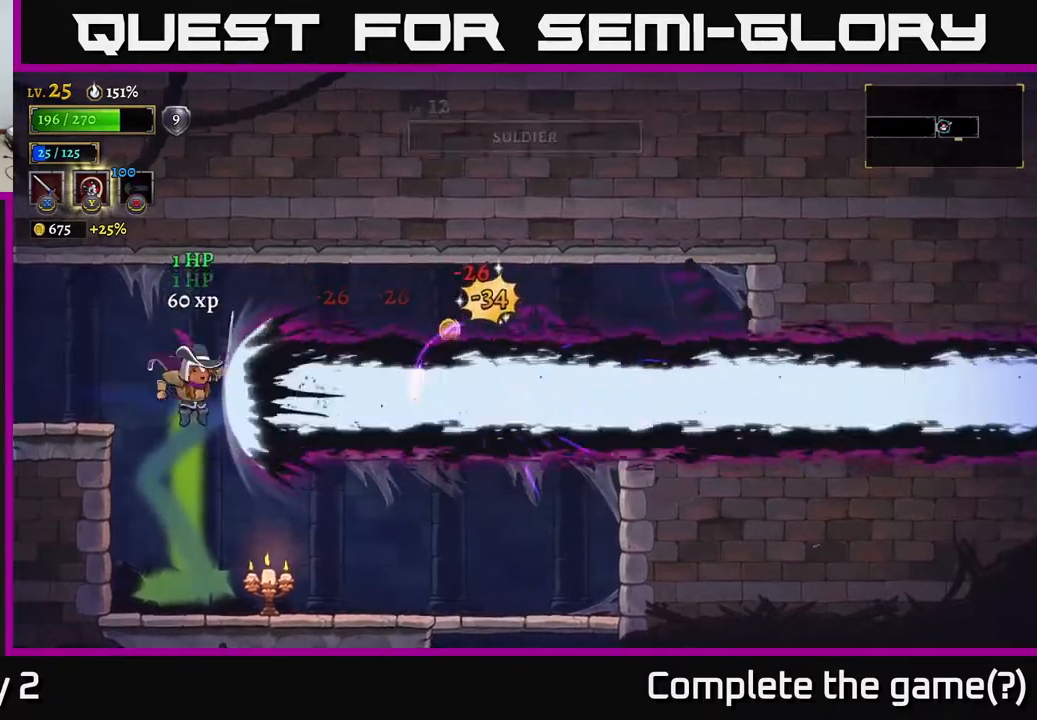
{"buttons": [], "left_stick": "center", "right_stick": "center", "events": []}
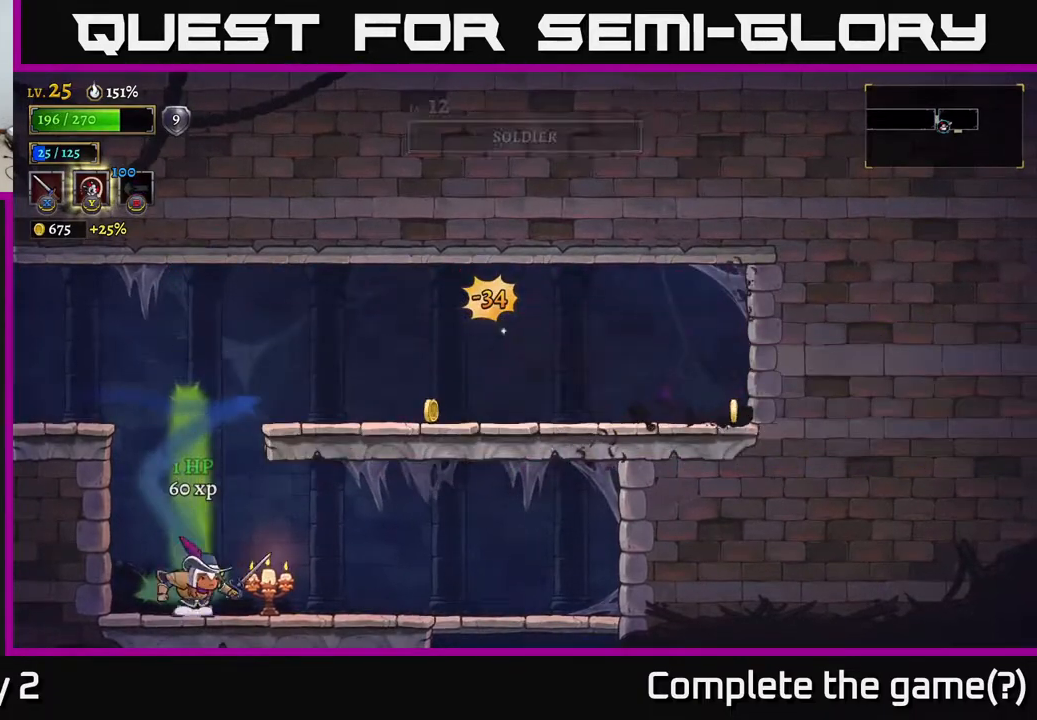
{"buttons": [], "left_stick": "right", "right_stick": "center", "events": [[133, "A", "down"], [233, "left_stick", "right"], [500, "A", "up"]]}
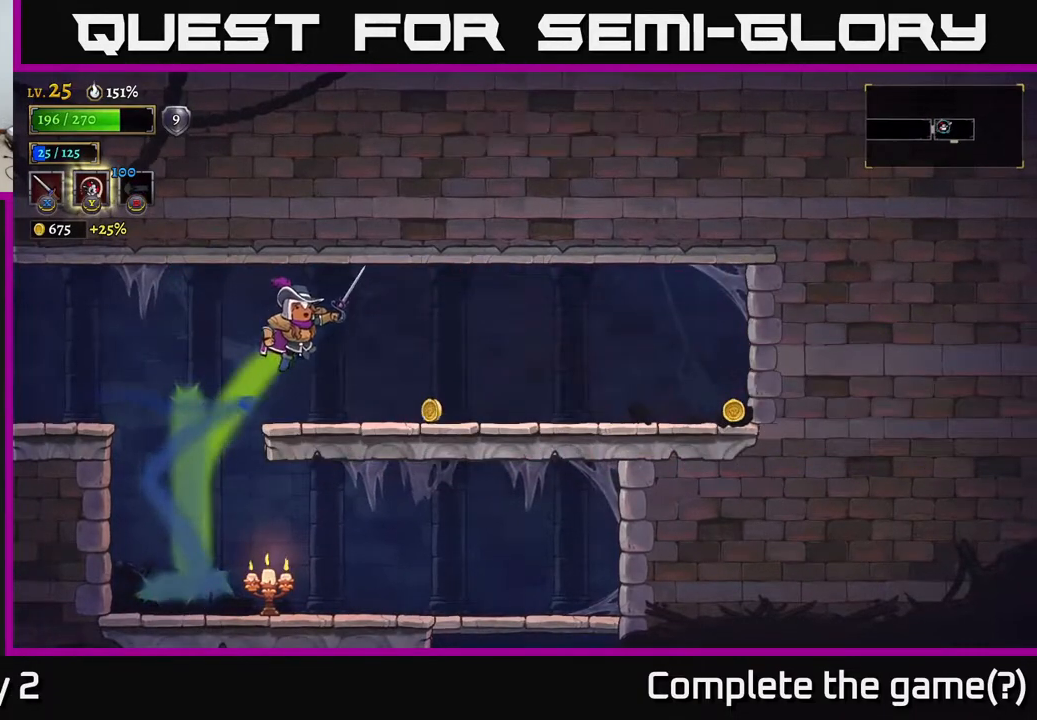
{"buttons": ["R2"], "left_stick": "right", "right_stick": "center", "events": [[350, "R2", "down"]]}
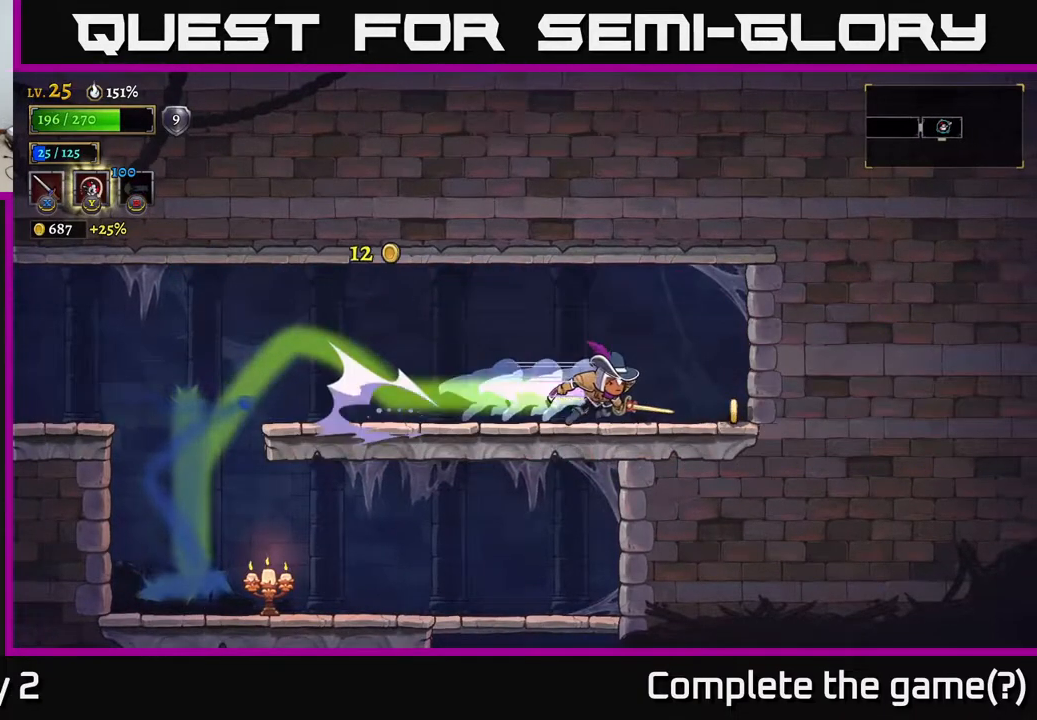
{"buttons": [], "left_stick": "left", "right_stick": "center", "events": [[183, "R2", "up"], [317, "left_stick", "left"], [350, "L2", "down"], [467, "L2", "up"]]}
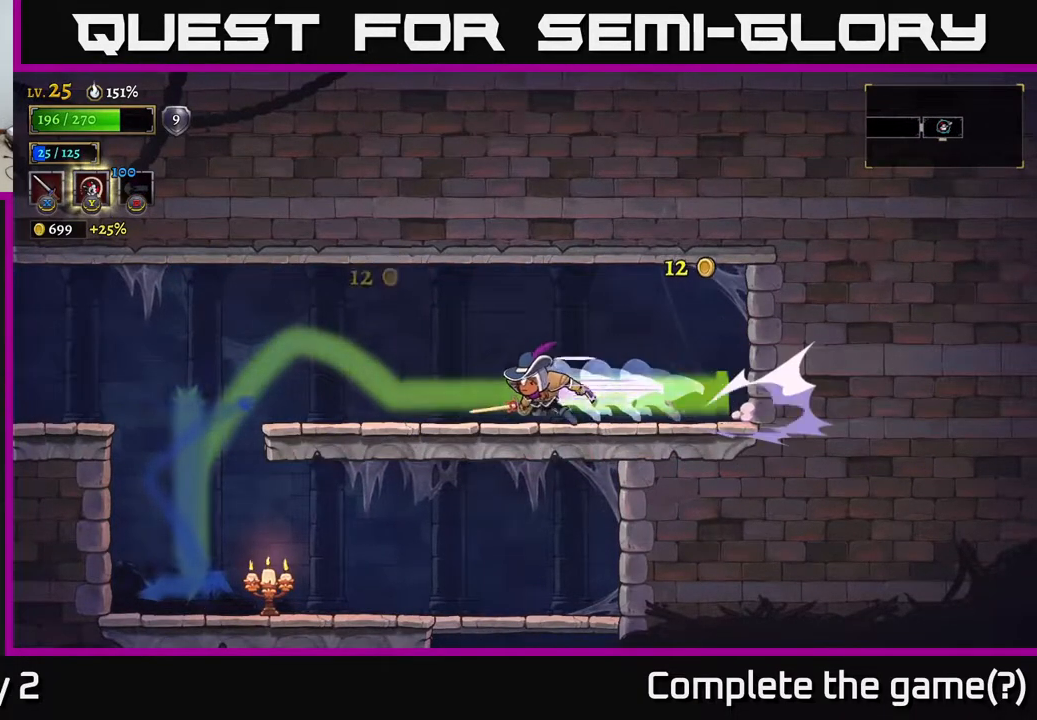
{"buttons": [], "left_stick": "left", "right_stick": "center", "events": [[167, "L2", "down"], [283, "L2", "up"]]}
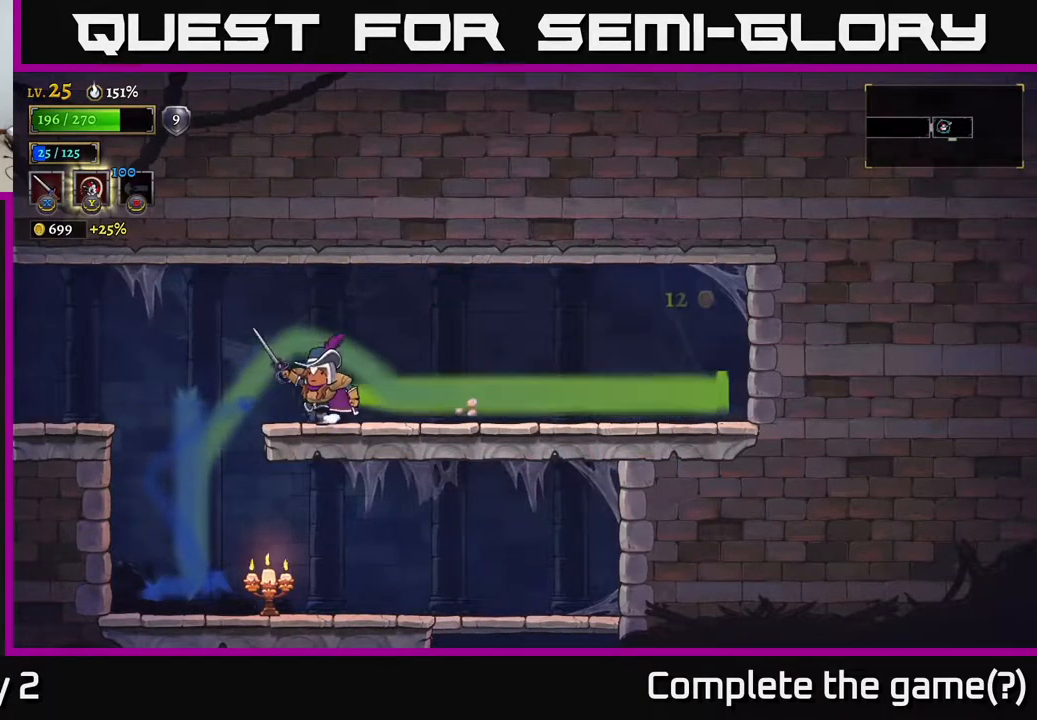
{"buttons": [], "left_stick": "right", "right_stick": "center", "events": [[417, "left_stick", "center"], [467, "left_stick", "right"]]}
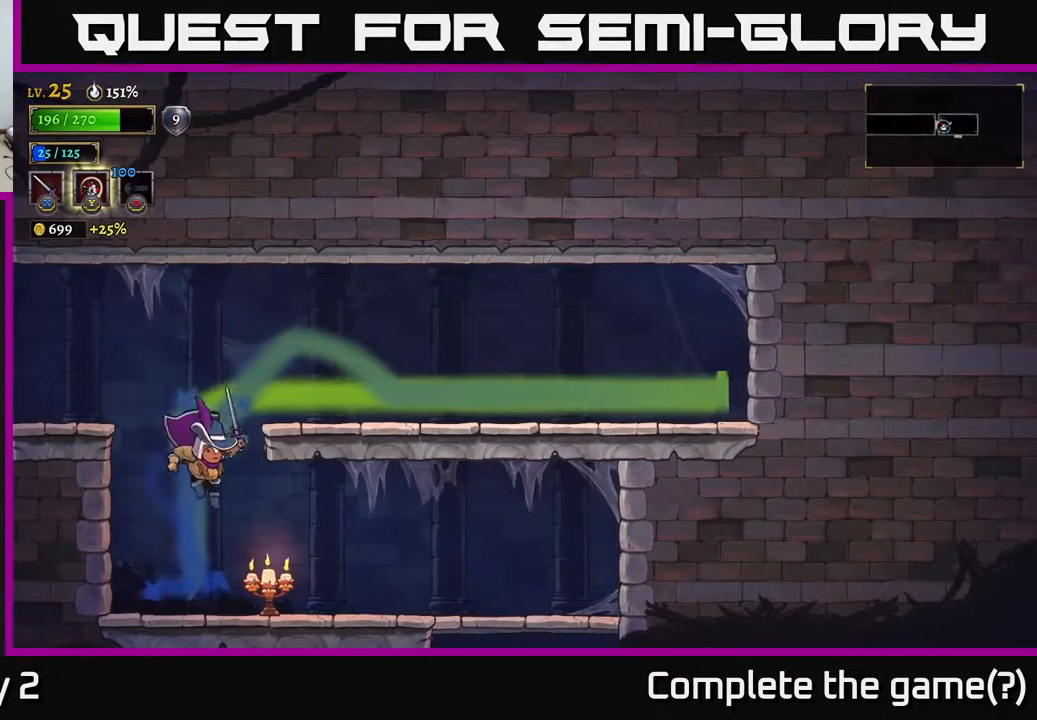
{"buttons": [], "left_stick": "left", "right_stick": "center", "events": [[400, "left_stick", "left"], [417, "X", "down"], [483, "X", "up"]]}
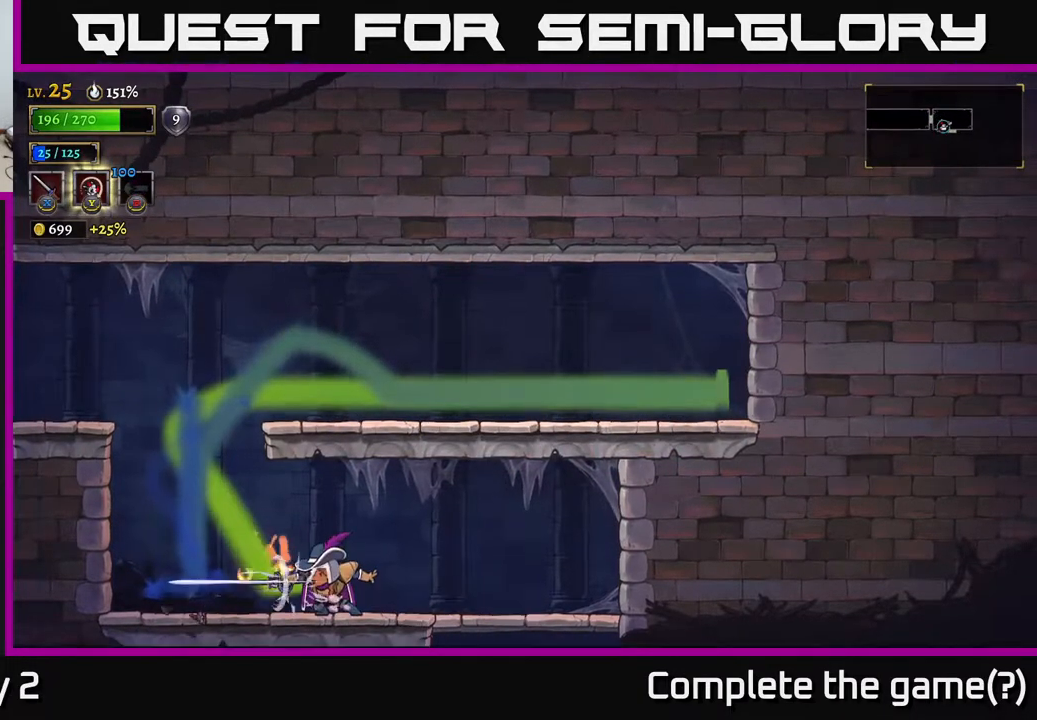
{"buttons": ["R2"], "left_stick": "right", "right_stick": "center", "events": [[33, "left_stick", "center"], [100, "left_stick", "up-left"], [300, "left_stick", "right"], [500, "R2", "down"]]}
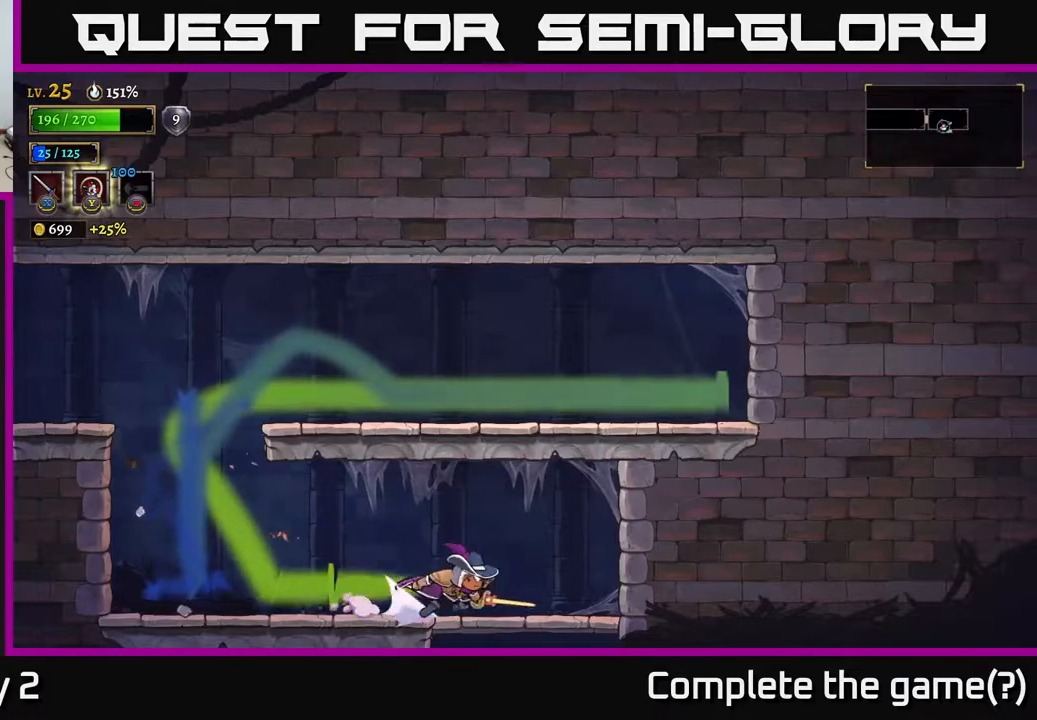
{"buttons": [], "left_stick": "down", "right_stick": "center", "events": [[83, "R2", "up"], [167, "left_stick", "down-left"], [350, "left_stick", "down"], [400, "A", "down"], [500, "A", "up"]]}
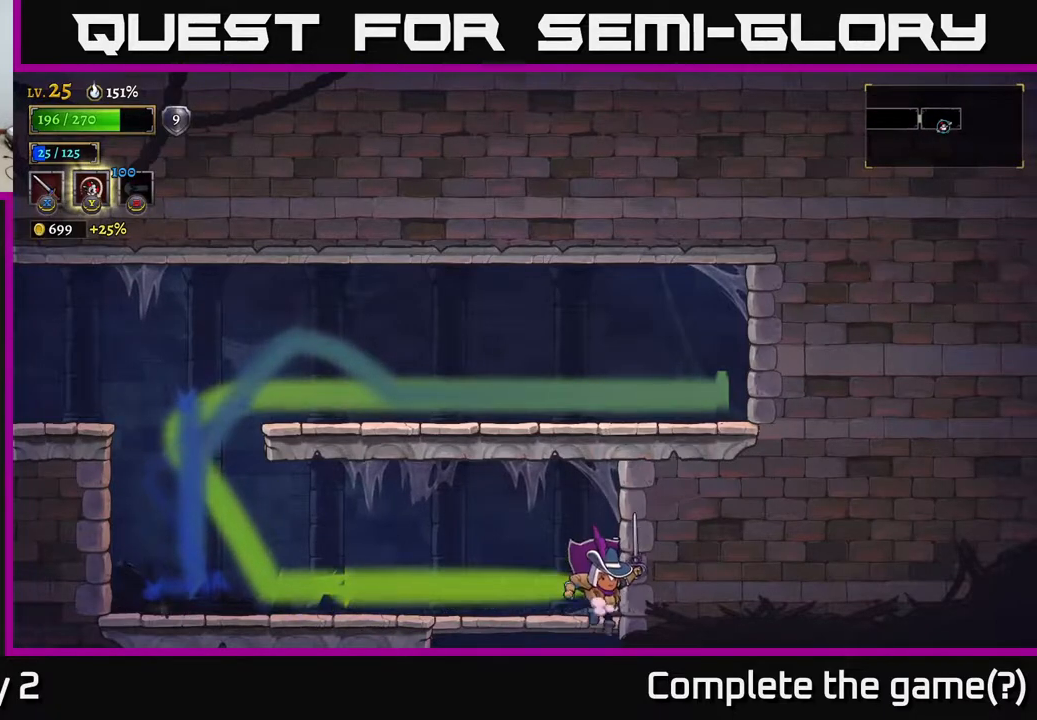
{"buttons": [], "left_stick": "center", "right_stick": "center", "events": [[133, "left_stick", "center"]]}
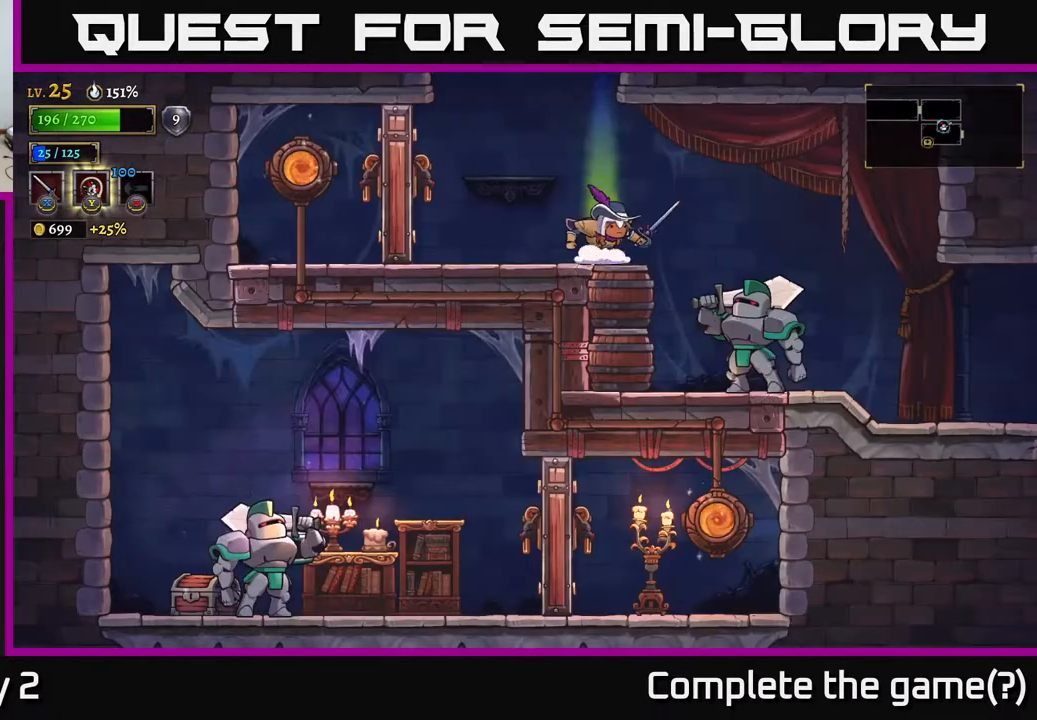
{"buttons": [], "left_stick": "center", "right_stick": "center", "events": [[133, "left_stick", "down"], [250, "A", "down"], [367, "X", "down"], [383, "A", "up"], [467, "X", "up"], [483, "left_stick", "center"]]}
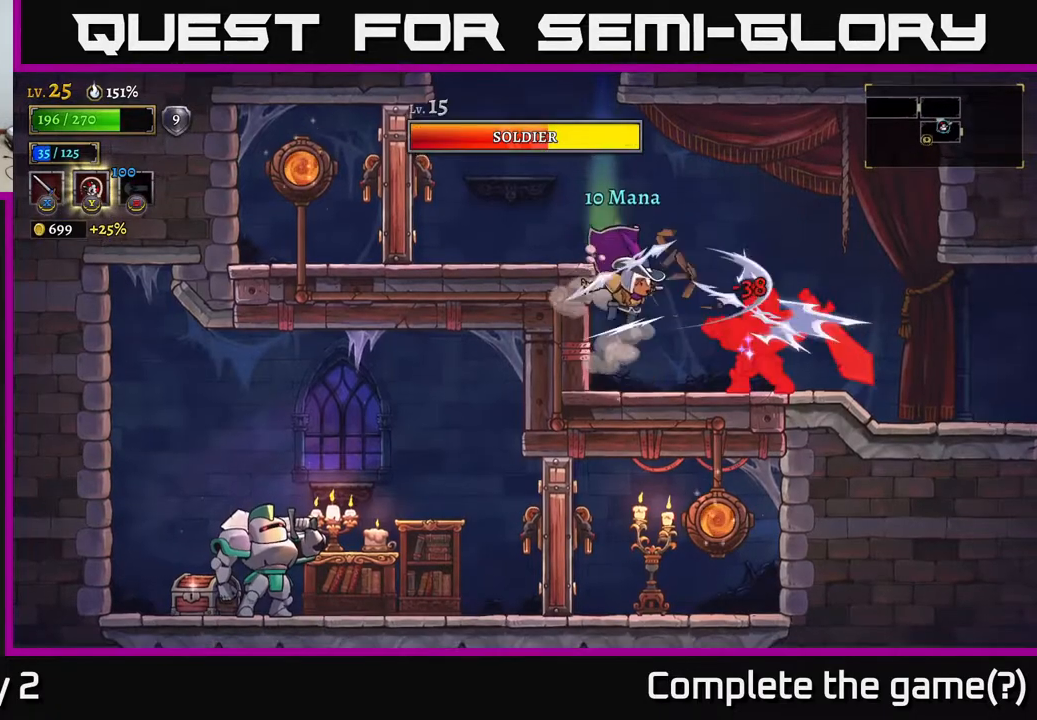
{"buttons": ["A"], "left_stick": "left", "right_stick": "center", "events": [[133, "left_stick", "left"], [183, "A", "down"]]}
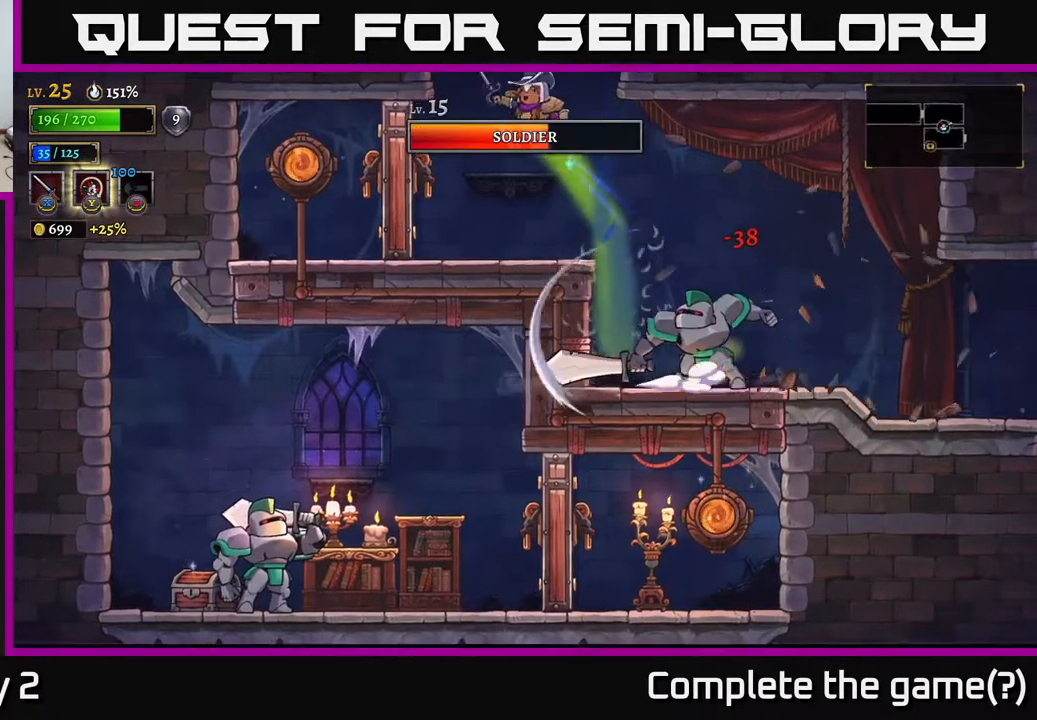
{"buttons": [], "left_stick": "right", "right_stick": "center", "events": [[150, "A", "up"], [283, "left_stick", "center"], [467, "left_stick", "right"]]}
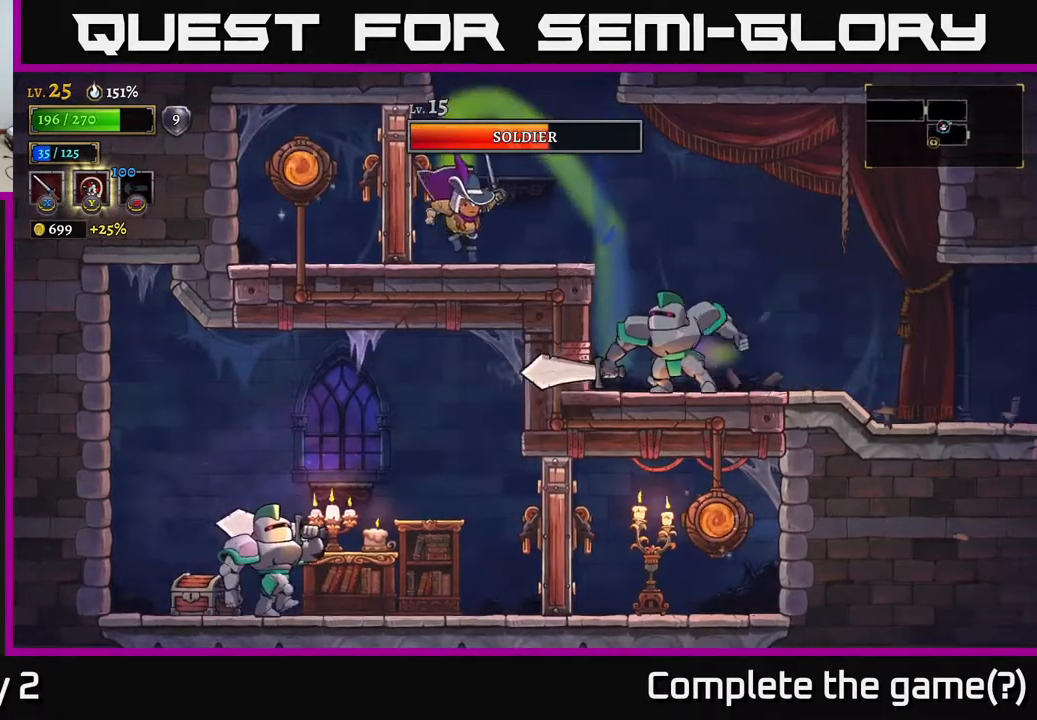
{"buttons": [], "left_stick": "down", "right_stick": "center", "events": [[367, "A", "down"], [450, "X", "down"], [450, "left_stick", "down"], [467, "A", "up"], [483, "X", "up"]]}